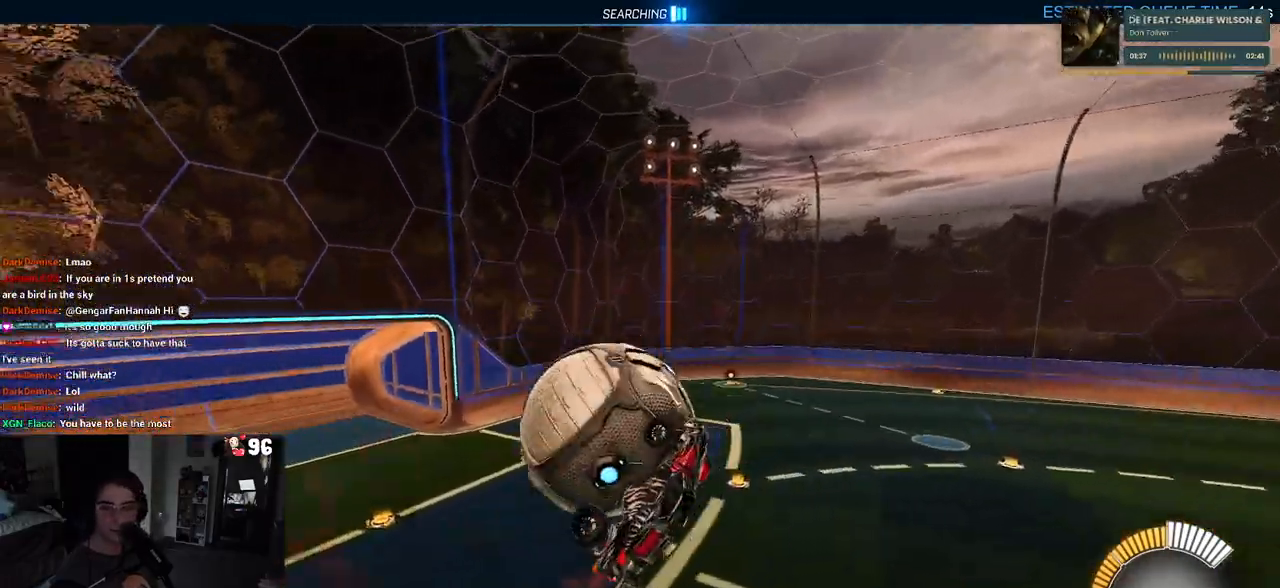
Gameplay with a controller (PlayStation layout); each line is a JSON object with the inputs held at the frame after it. "events" lists button and stick changes between this image and that frame as [ms after this image, input, new state], when the widget could be followed in between.
{"buttons": ["R2"], "left_stick": "down-right", "right_stick": "center", "events": [[217, "left_stick", "down-right"]]}
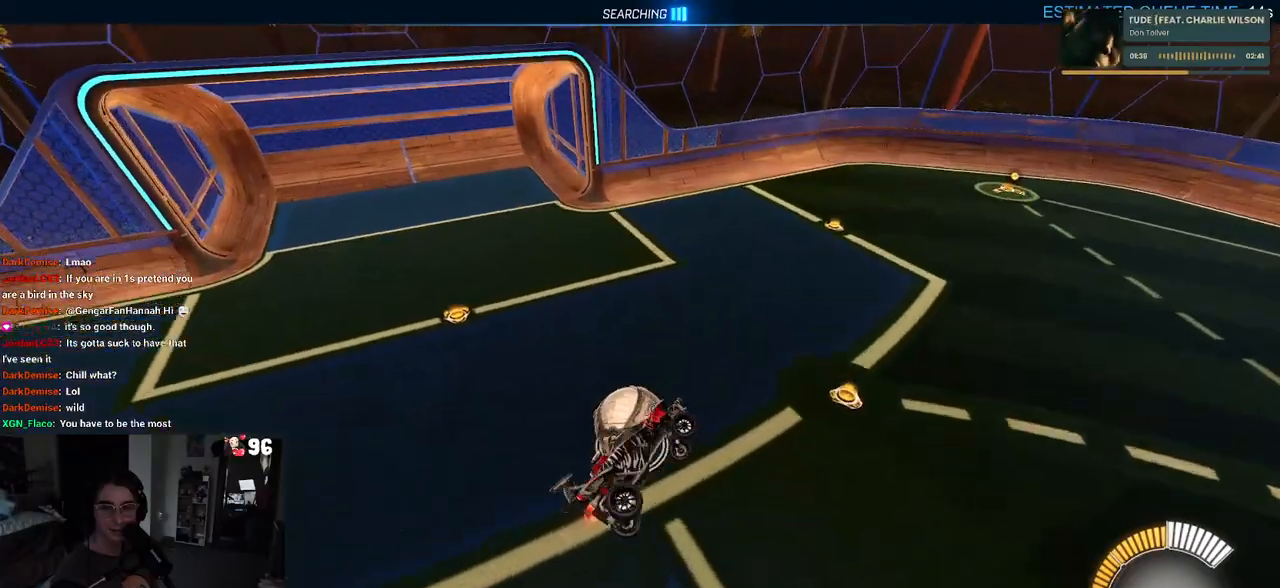
{"buttons": [], "left_stick": "down-right", "right_stick": "center", "events": [[33, "SQUARE", "down"], [250, "SQUARE", "up"], [267, "R2", "up"], [283, "left_stick", "center"], [367, "left_stick", "down-right"]]}
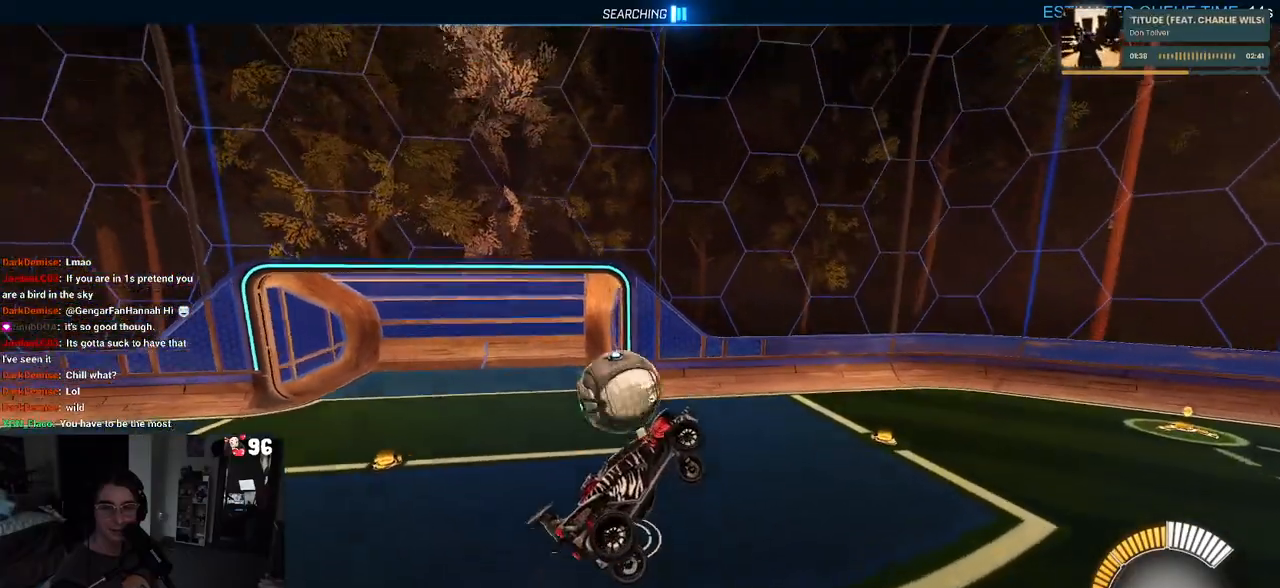
{"buttons": ["R2"], "left_stick": "center", "right_stick": "center", "events": [[50, "R2", "down"], [100, "left_stick", "center"]]}
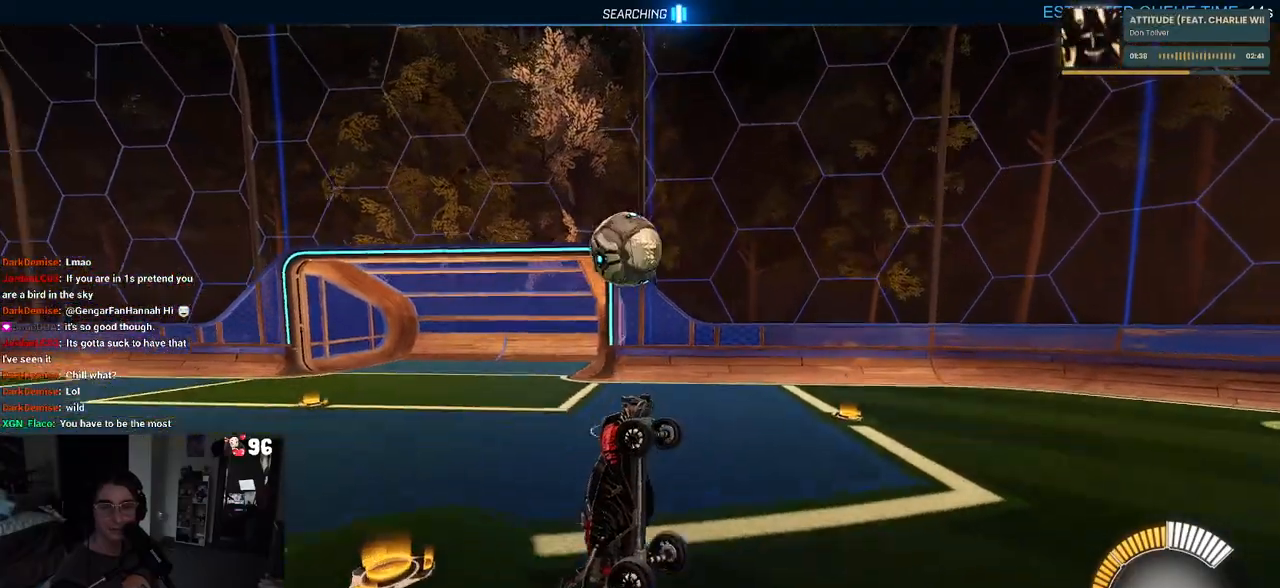
{"buttons": ["R2"], "left_stick": "left", "right_stick": "center", "events": [[167, "left_stick", "left"]]}
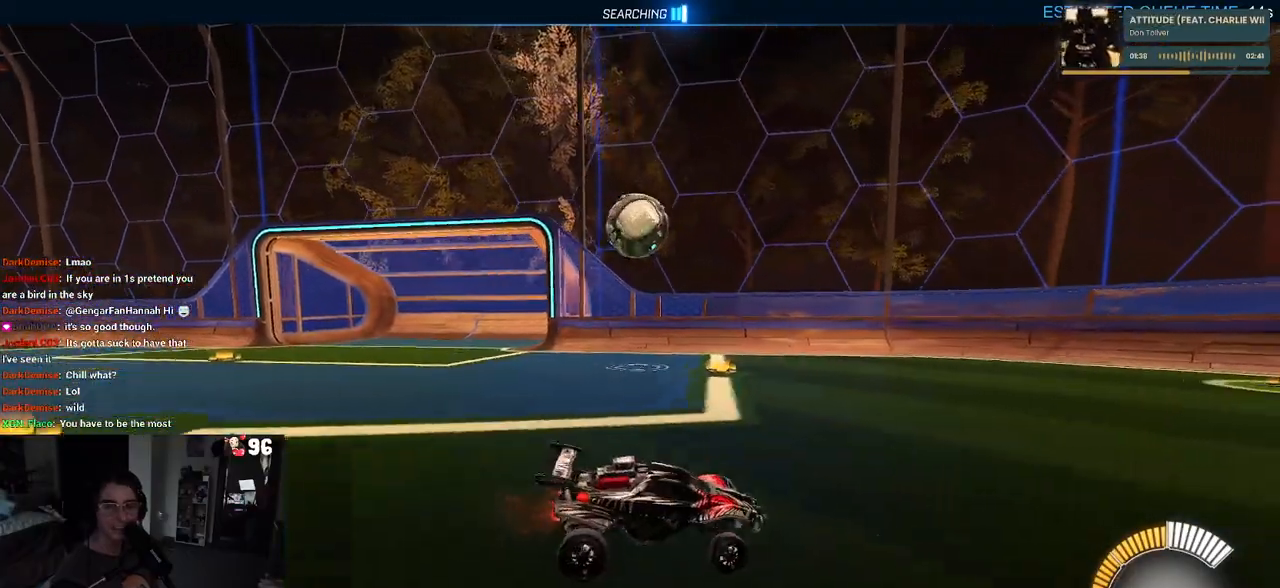
{"buttons": [], "left_stick": "center", "right_stick": "center", "events": [[100, "left_stick", "center"], [233, "R2", "up"]]}
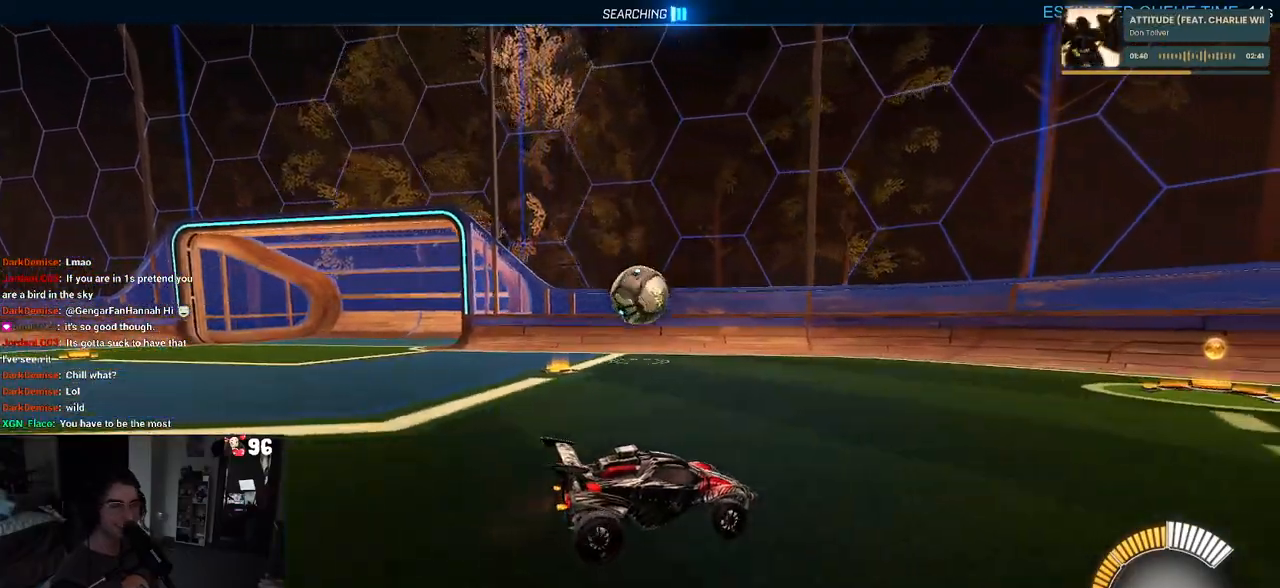
{"buttons": ["R2"], "left_stick": "left", "right_stick": "center", "events": [[67, "R2", "down"], [433, "left_stick", "left"]]}
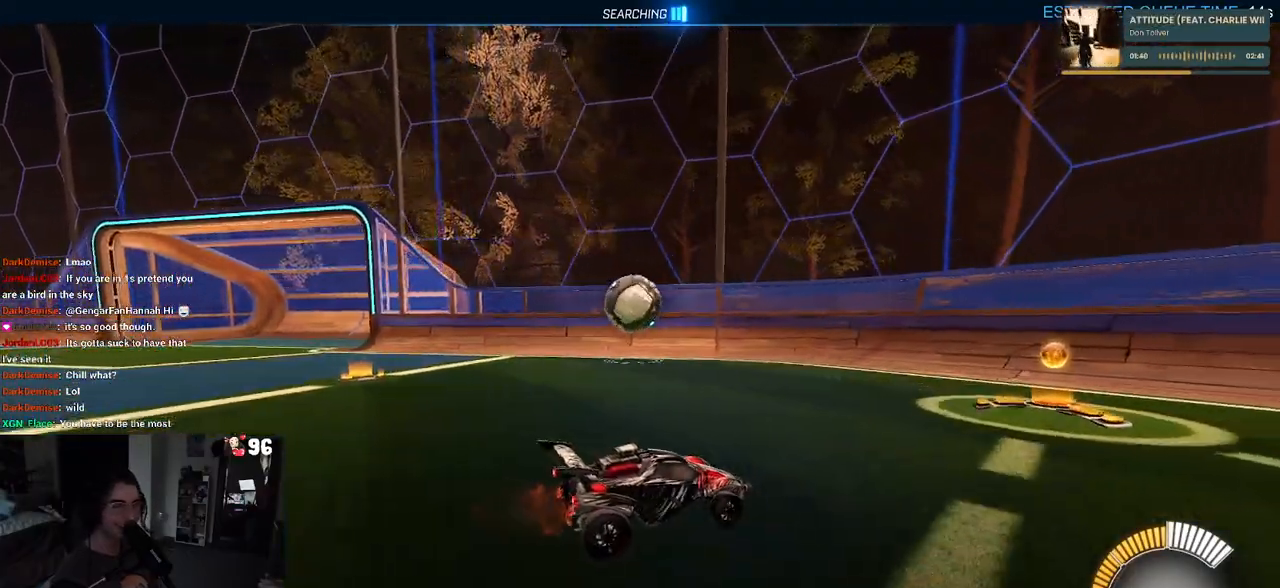
{"buttons": ["R2"], "left_stick": "down-left", "right_stick": "center", "events": [[183, "left_stick", "center"], [350, "left_stick", "left"], [450, "left_stick", "down-left"]]}
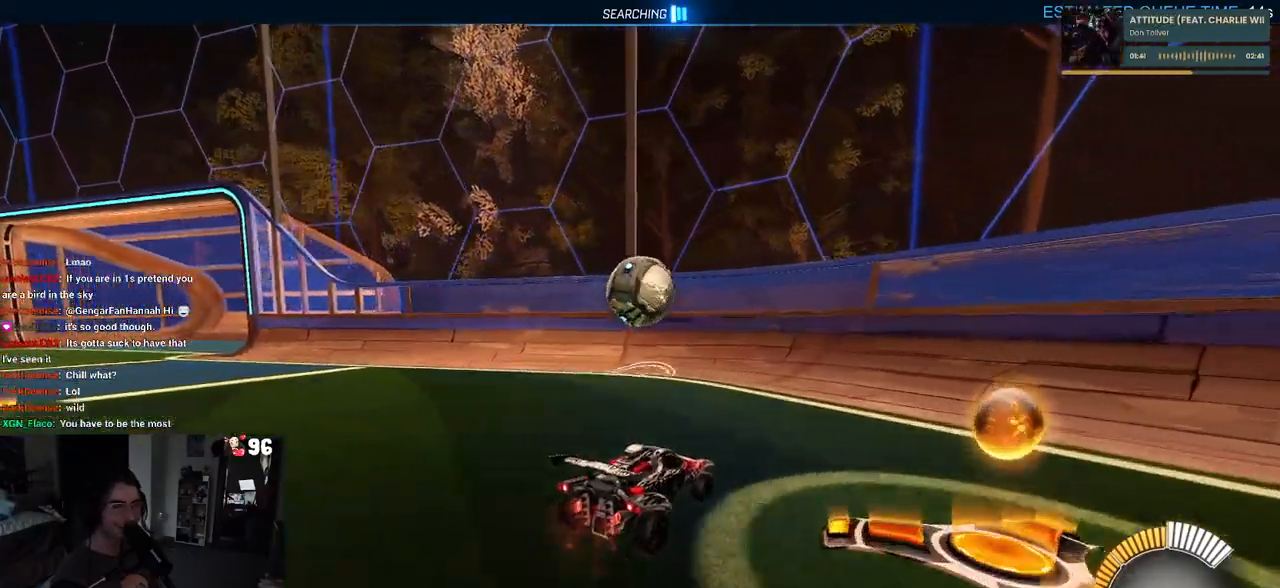
{"buttons": ["R2"], "left_stick": "left", "right_stick": "center", "events": [[167, "CROSS", "down"], [200, "L1", "down"], [300, "CROSS", "up"], [417, "L1", "up"], [500, "left_stick", "left"]]}
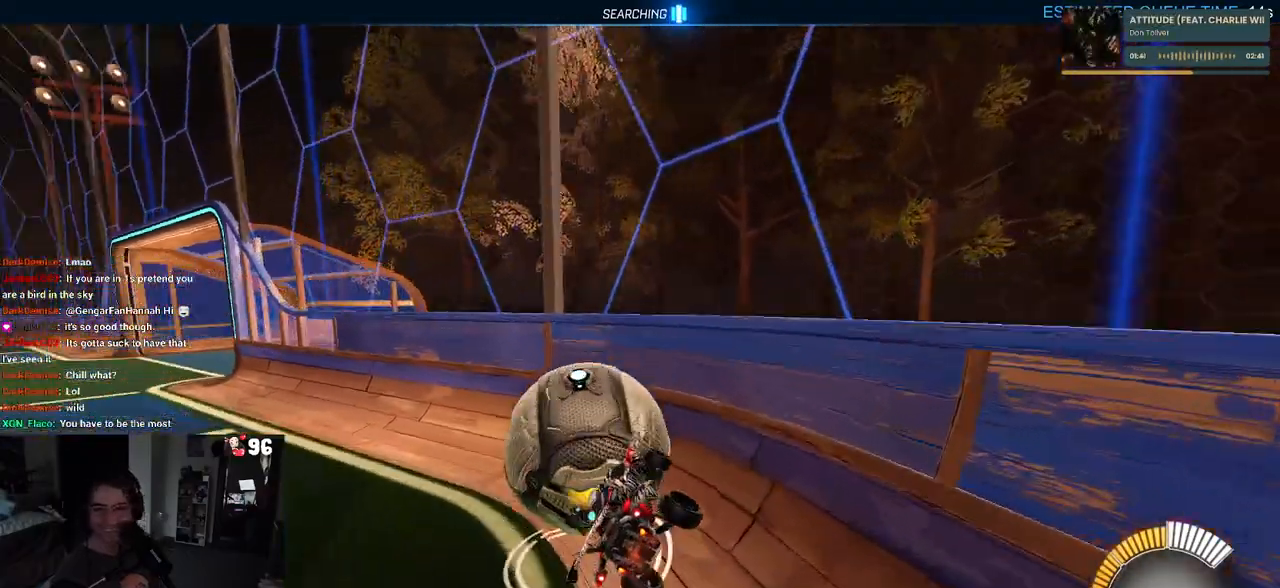
{"buttons": ["R2"], "left_stick": "left", "right_stick": "center", "events": []}
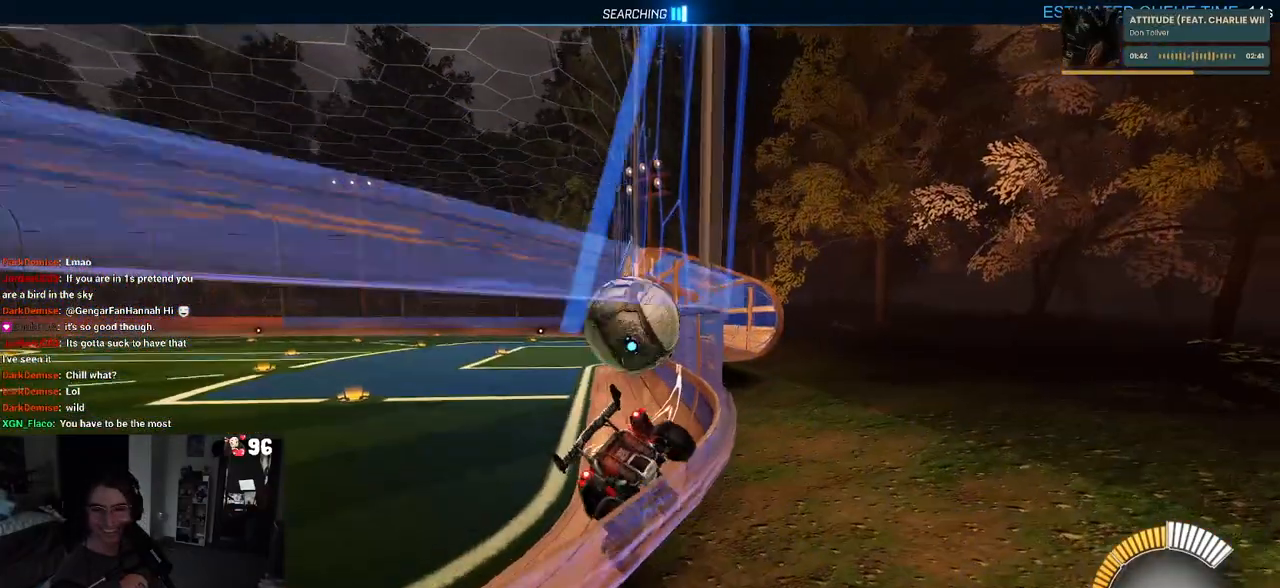
{"buttons": ["R2"], "left_stick": "center", "right_stick": "center", "events": [[33, "left_stick", "center"], [167, "left_stick", "down-right"], [383, "left_stick", "center"]]}
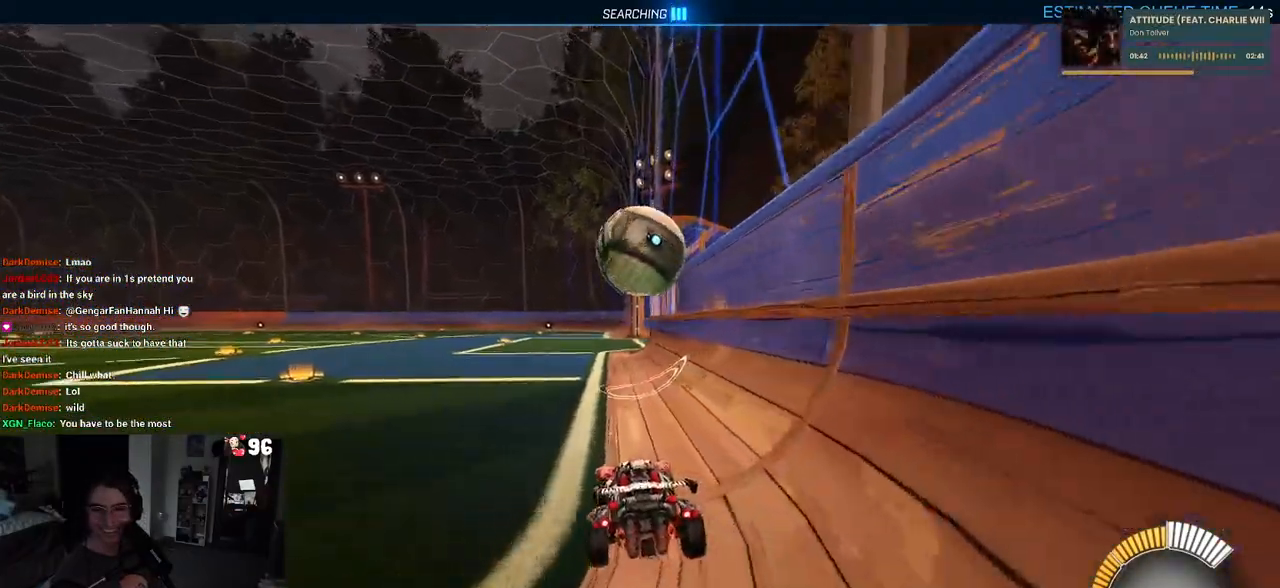
{"buttons": ["R2"], "left_stick": "center", "right_stick": "center", "events": []}
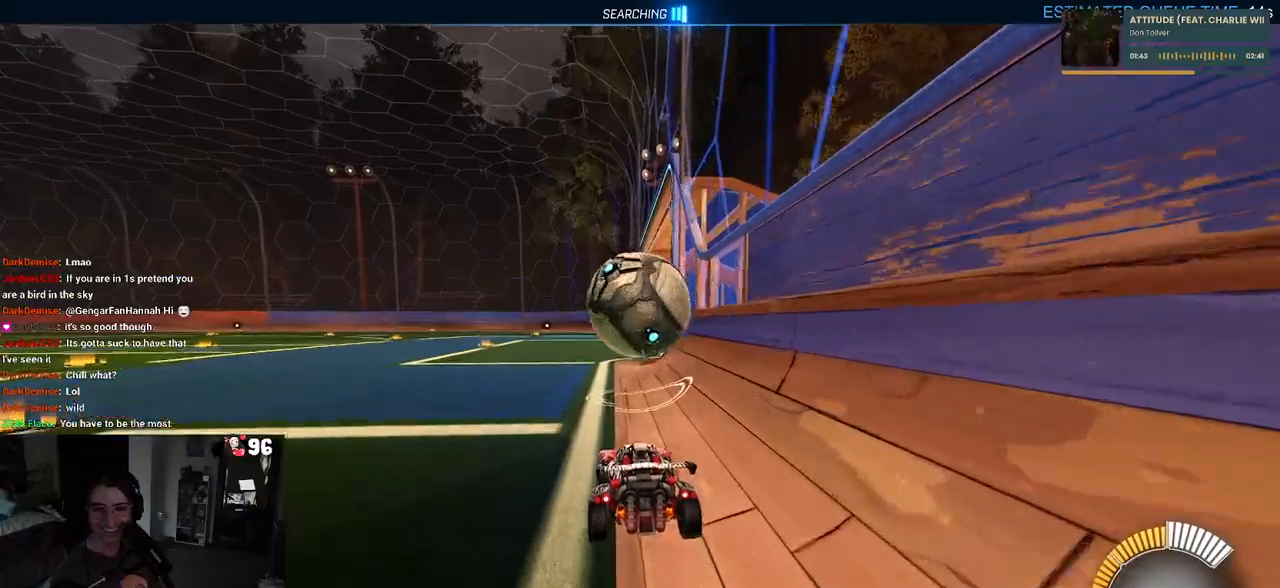
{"buttons": ["R2"], "left_stick": "center", "right_stick": "center", "events": [[83, "left_stick", "down-right"], [217, "left_stick", "center"]]}
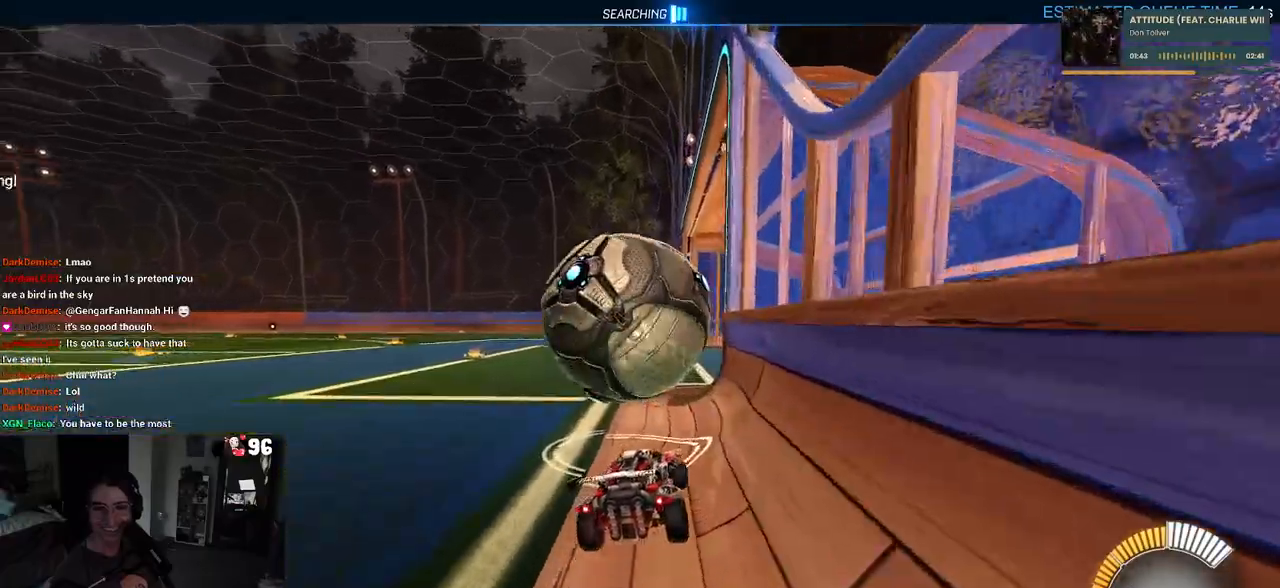
{"buttons": ["L2"], "left_stick": "left", "right_stick": "center", "events": [[217, "left_stick", "left"], [383, "R2", "up"], [467, "L2", "down"]]}
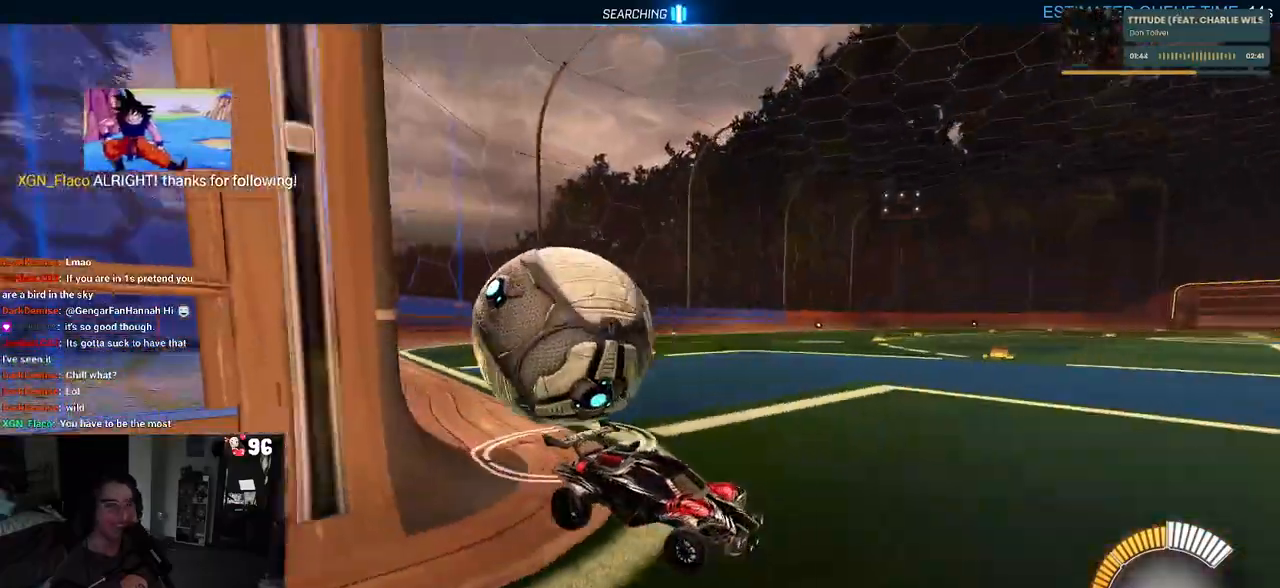
{"buttons": ["L2"], "left_stick": "down-left", "right_stick": "center", "events": [[367, "left_stick", "down-left"]]}
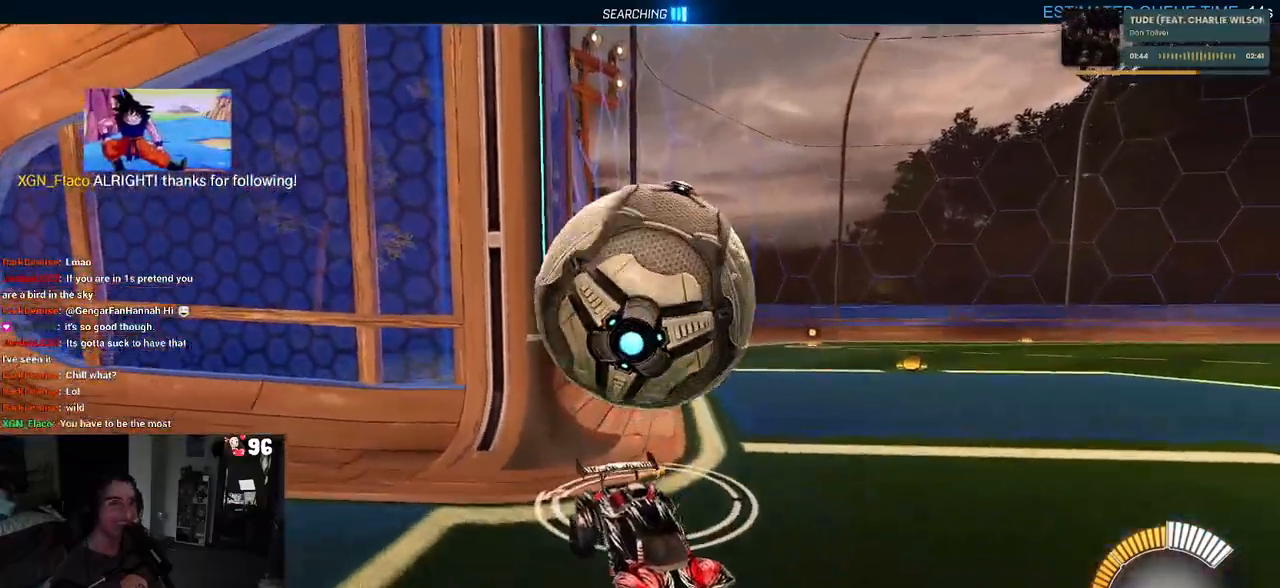
{"buttons": ["L2", "R2"], "left_stick": "down-left", "right_stick": "center", "events": [[17, "CROSS", "down"], [217, "CROSS", "up"], [267, "CROSS", "down"], [333, "R2", "down"], [467, "CROSS", "up"]]}
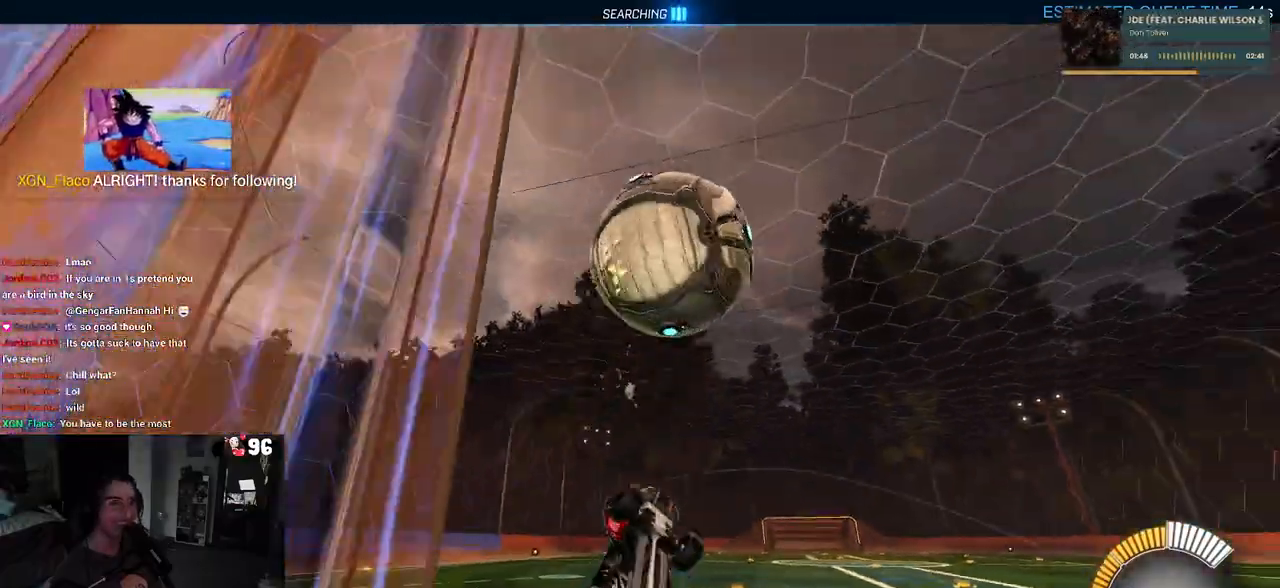
{"buttons": ["L1", "R2"], "left_stick": "up-left", "right_stick": "center", "events": [[17, "left_stick", "center"], [50, "L2", "up"], [150, "left_stick", "up"], [183, "L1", "down"], [450, "left_stick", "up-left"]]}
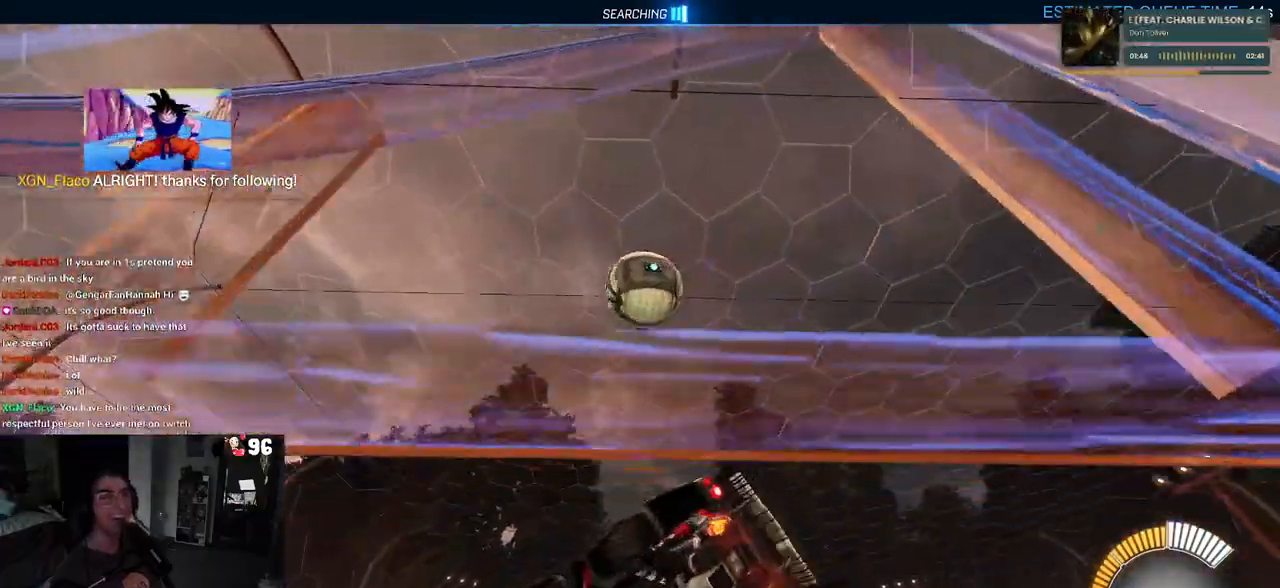
{"buttons": ["R2"], "left_stick": "center", "right_stick": "center", "events": [[83, "L1", "up"], [383, "left_stick", "center"]]}
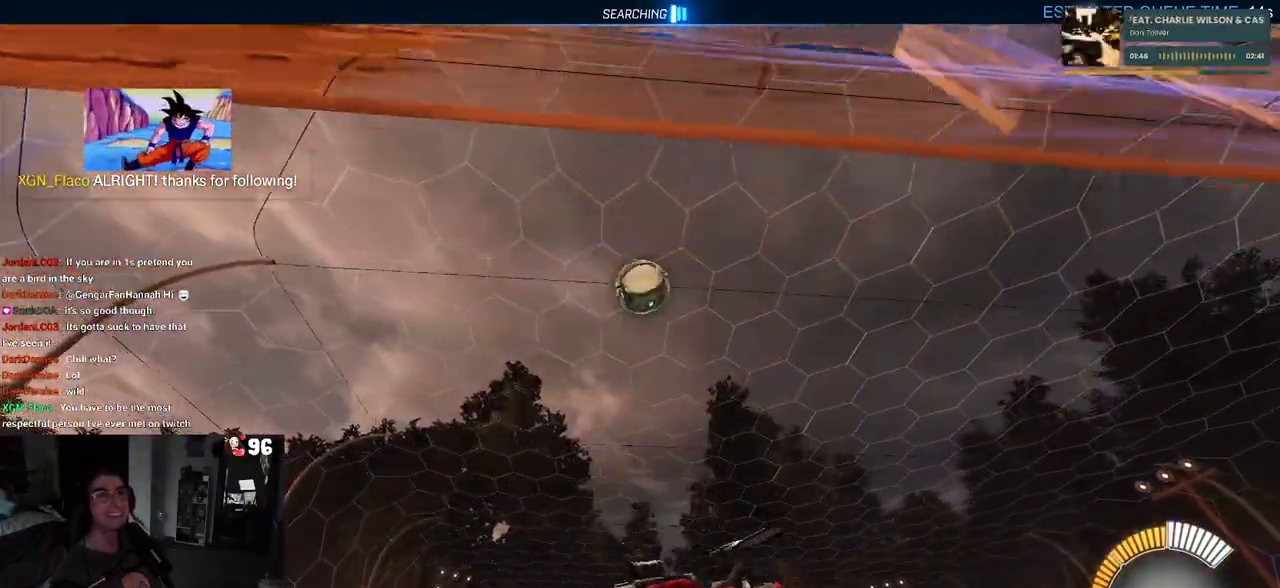
{"buttons": ["R2"], "left_stick": "right", "right_stick": "center", "events": [[183, "left_stick", "right"]]}
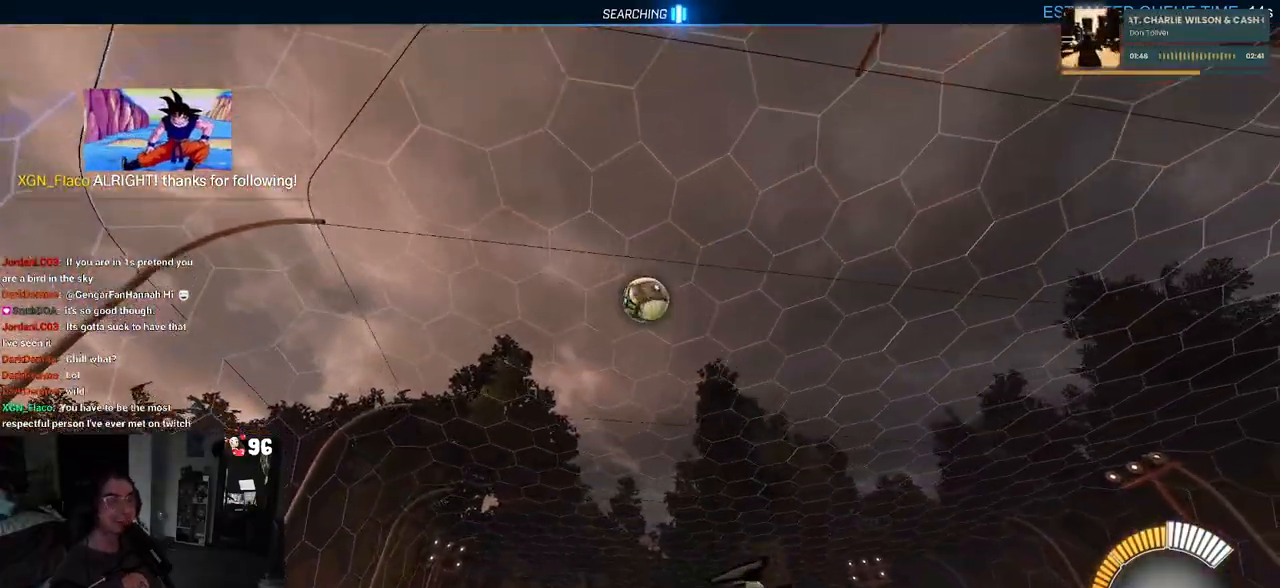
{"buttons": ["R2"], "left_stick": "down-right", "right_stick": "center", "events": [[17, "left_stick", "center"], [283, "left_stick", "down-right"]]}
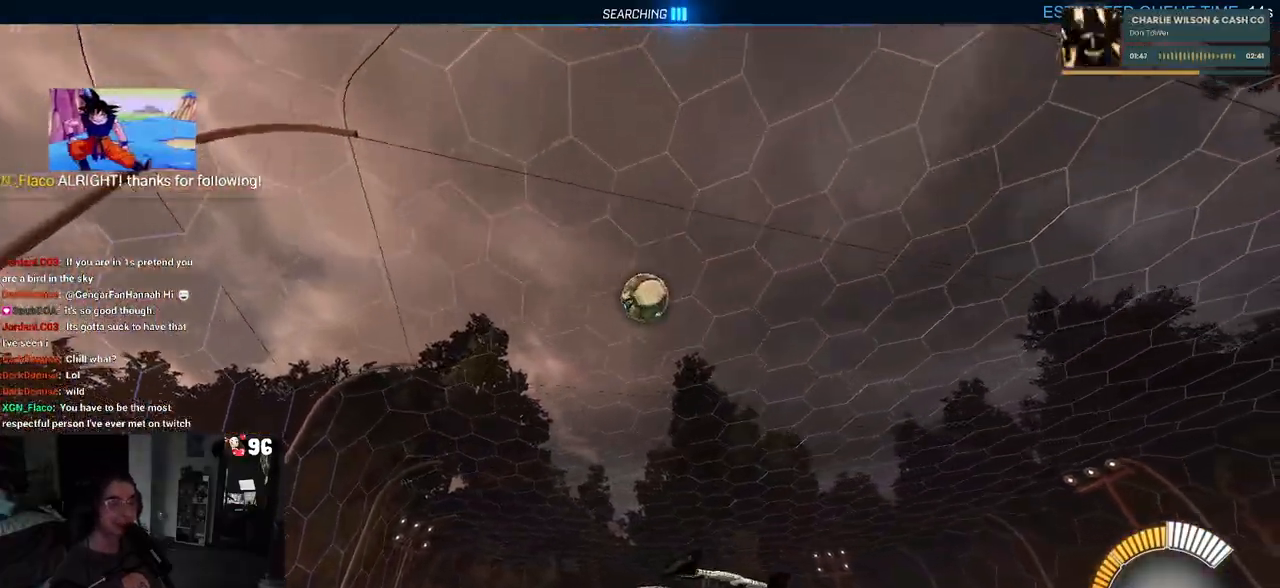
{"buttons": [], "left_stick": "center", "right_stick": "center", "events": [[50, "left_stick", "center"], [400, "R2", "up"]]}
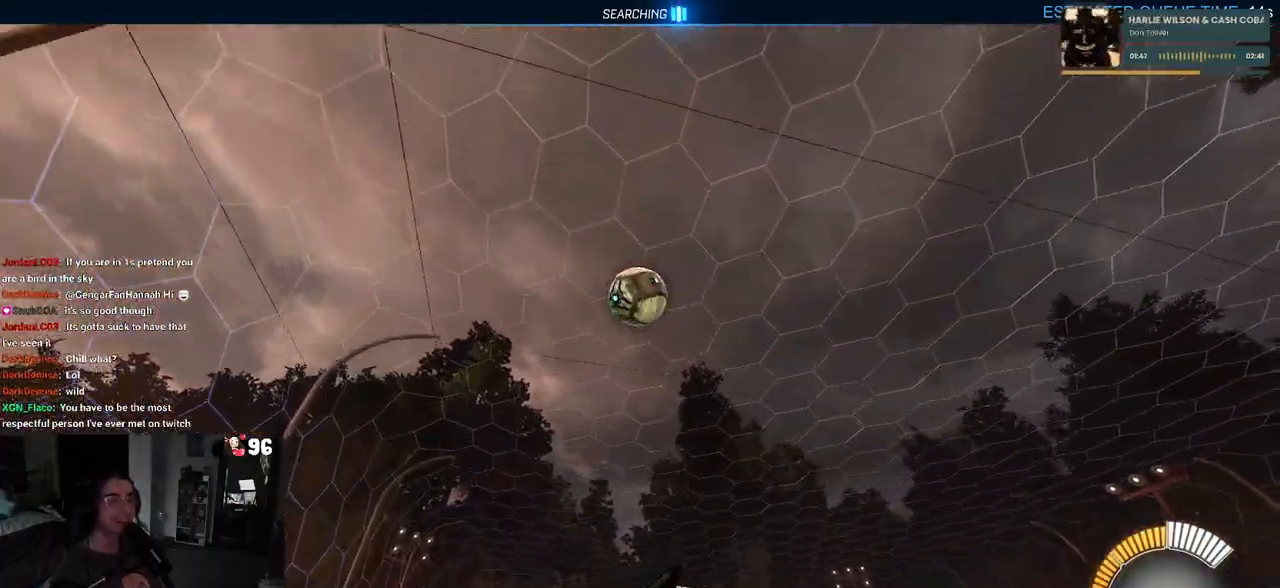
{"buttons": ["R2"], "left_stick": "center", "right_stick": "center", "events": [[100, "left_stick", "right"], [233, "R2", "down"], [233, "left_stick", "center"]]}
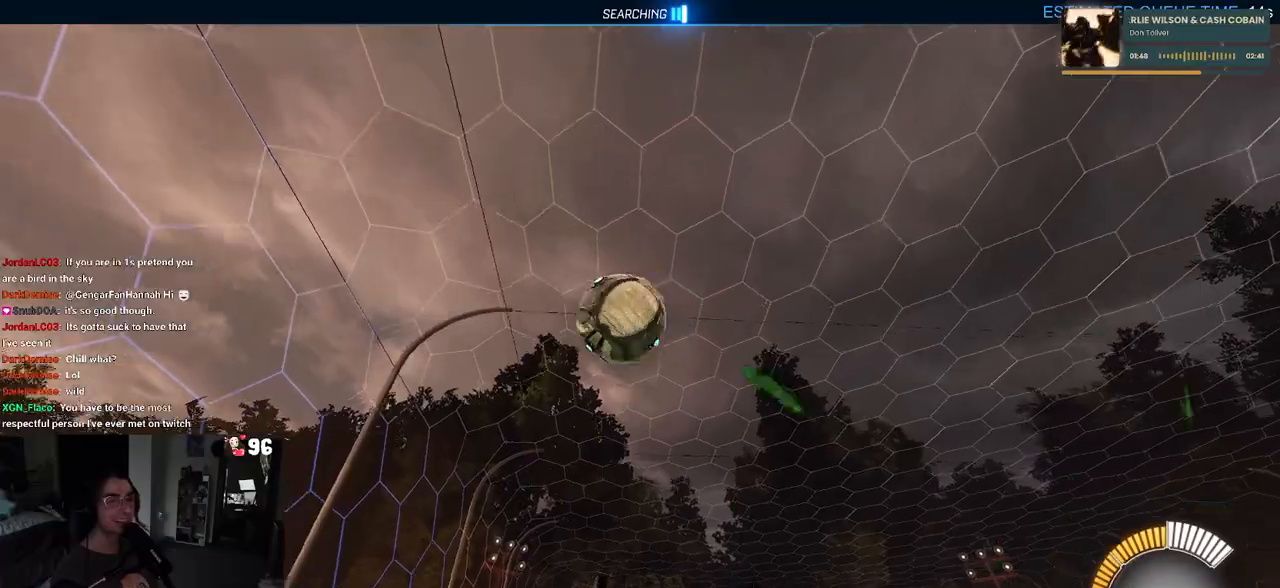
{"buttons": ["R2"], "left_stick": "left", "right_stick": "center", "events": [[250, "left_stick", "left"]]}
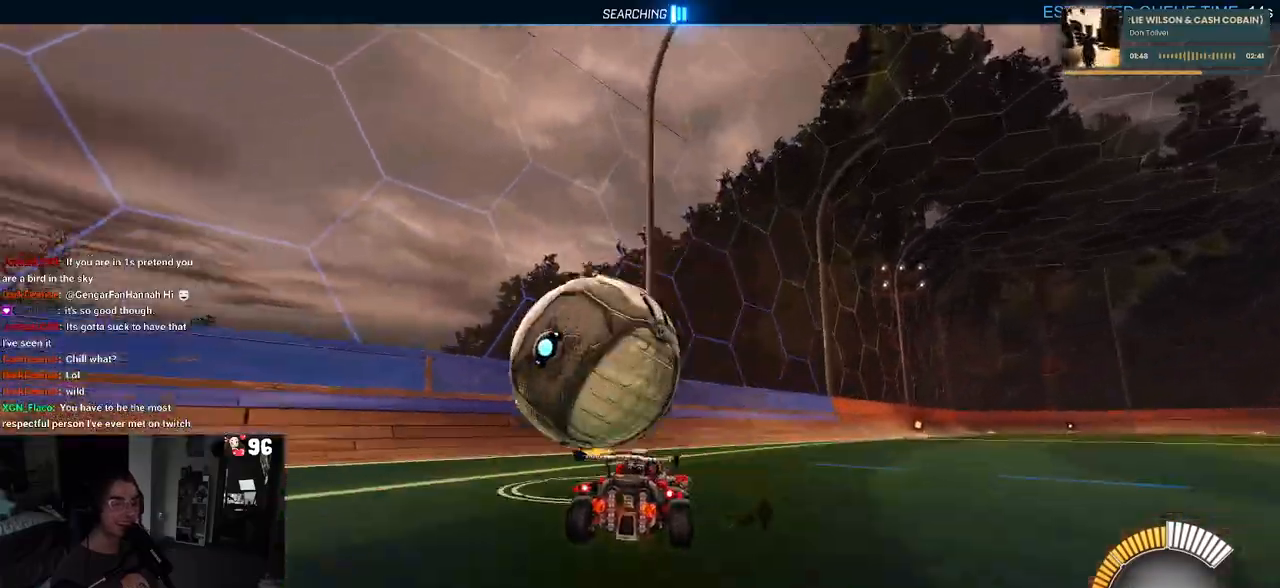
{"buttons": ["R2"], "left_stick": "center", "right_stick": "center", "events": [[183, "left_stick", "center"]]}
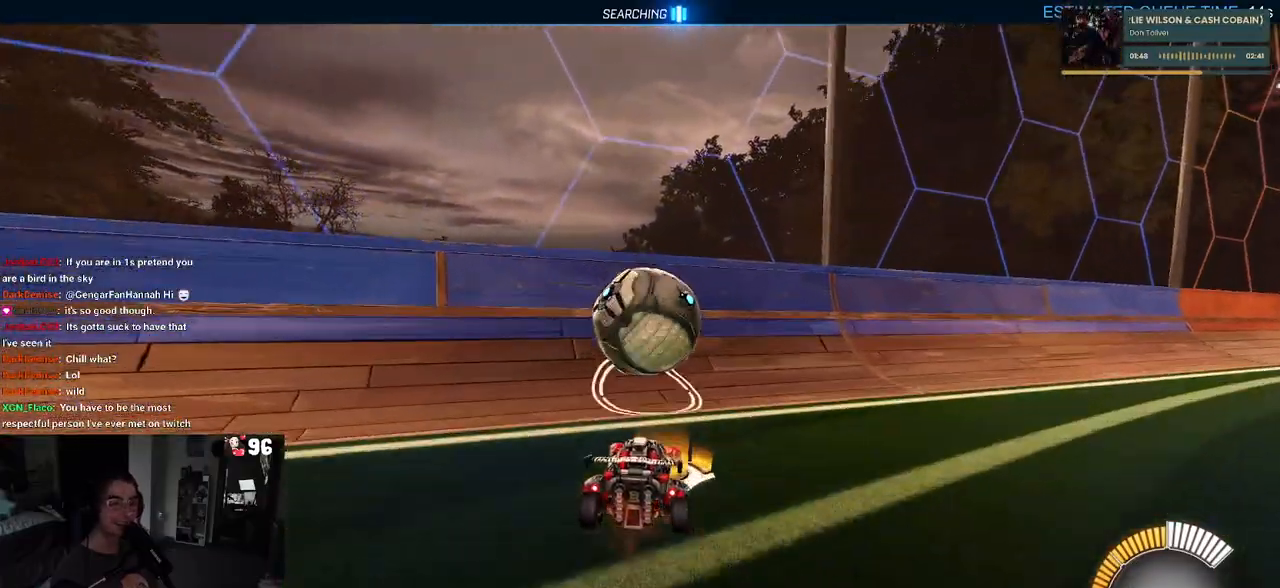
{"buttons": ["R2"], "left_stick": "right", "right_stick": "center", "events": [[400, "left_stick", "right"]]}
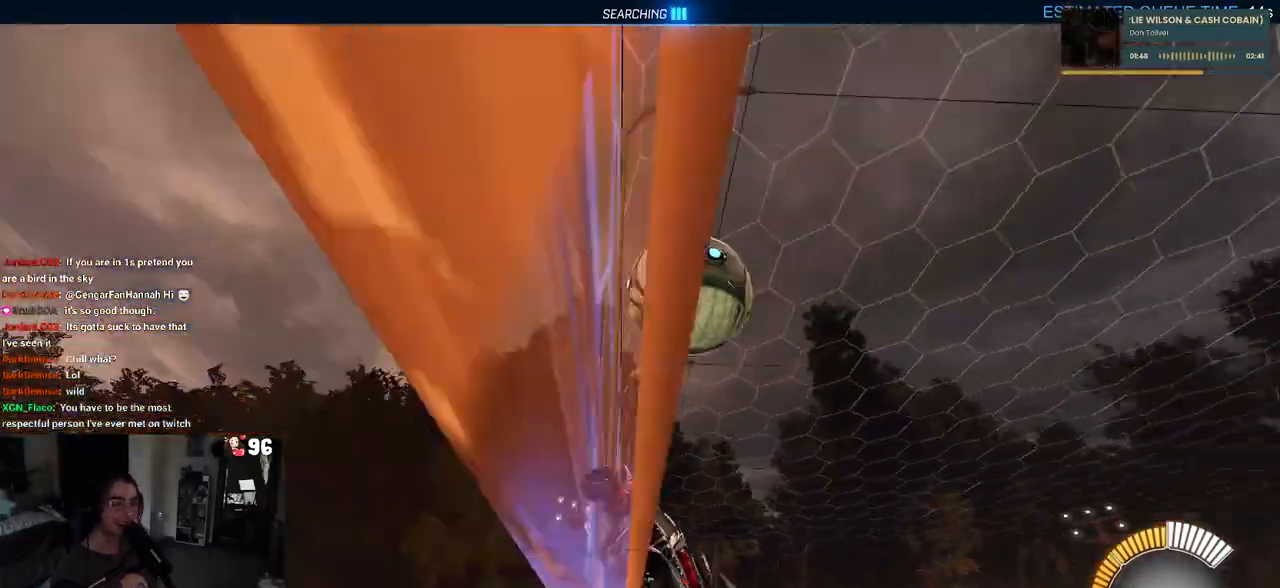
{"buttons": ["R2"], "left_stick": "center", "right_stick": "center", "events": [[117, "left_stick", "center"]]}
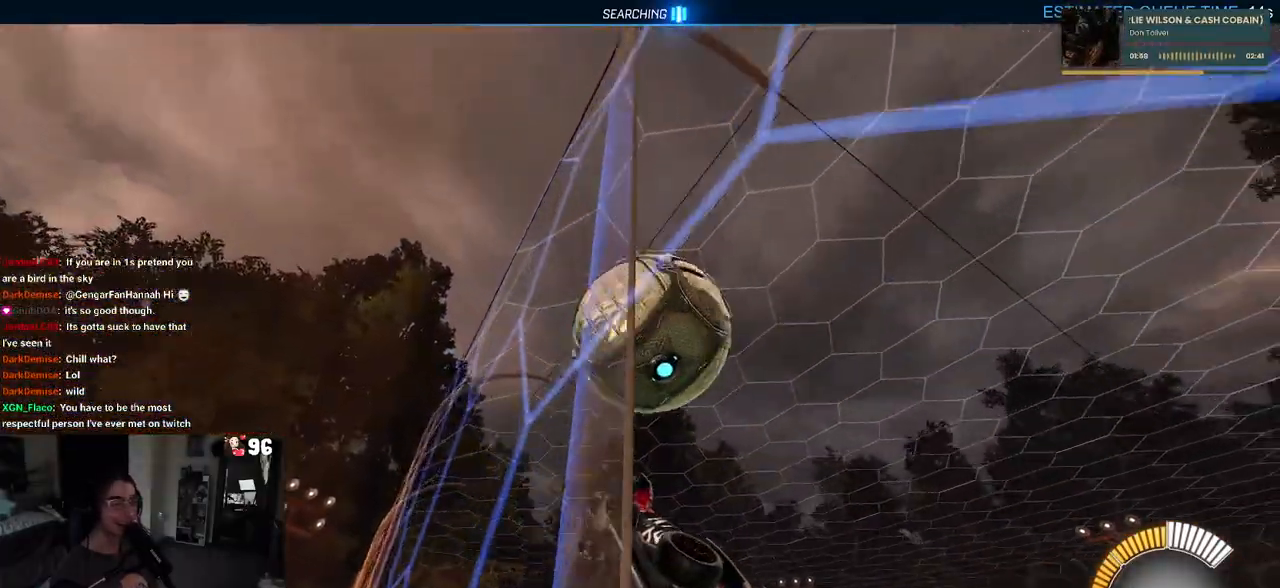
{"buttons": ["CROSS", "R2"], "left_stick": "down-right", "right_stick": "center", "events": [[383, "left_stick", "down-right"], [433, "CROSS", "down"]]}
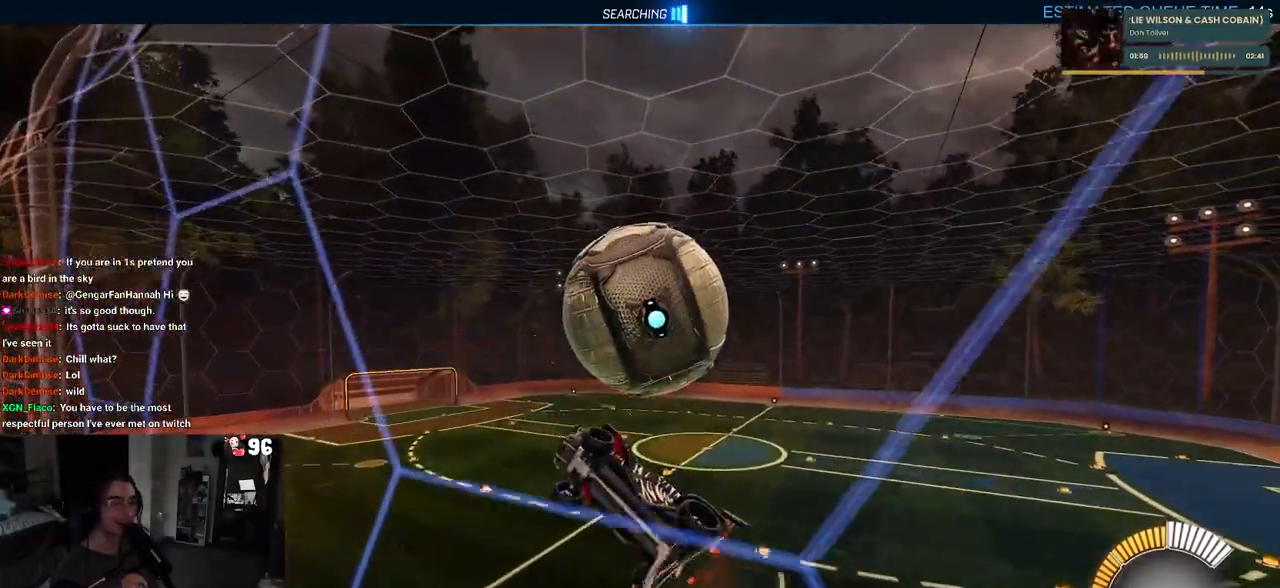
{"buttons": ["L1", "R2"], "left_stick": "down", "right_stick": "center", "events": [[33, "L1", "down"], [67, "CROSS", "up"], [383, "left_stick", "down"]]}
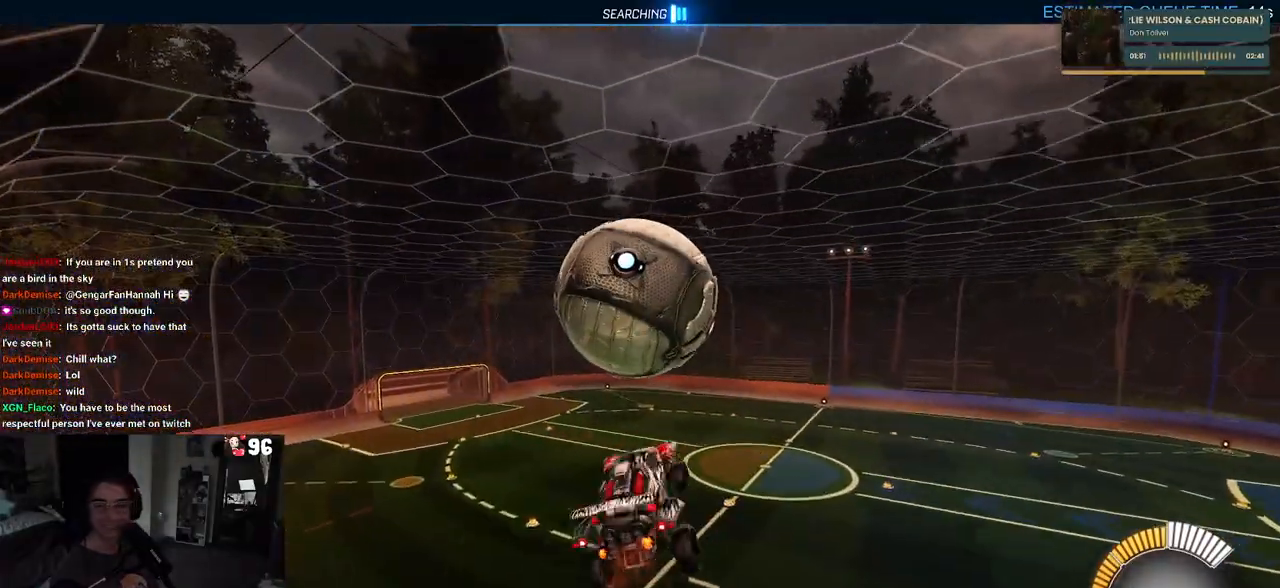
{"buttons": ["R2"], "left_stick": "down-right", "right_stick": "center", "events": [[17, "left_stick", "down-right"], [200, "L1", "up"], [367, "R1", "down"], [483, "R1", "up"]]}
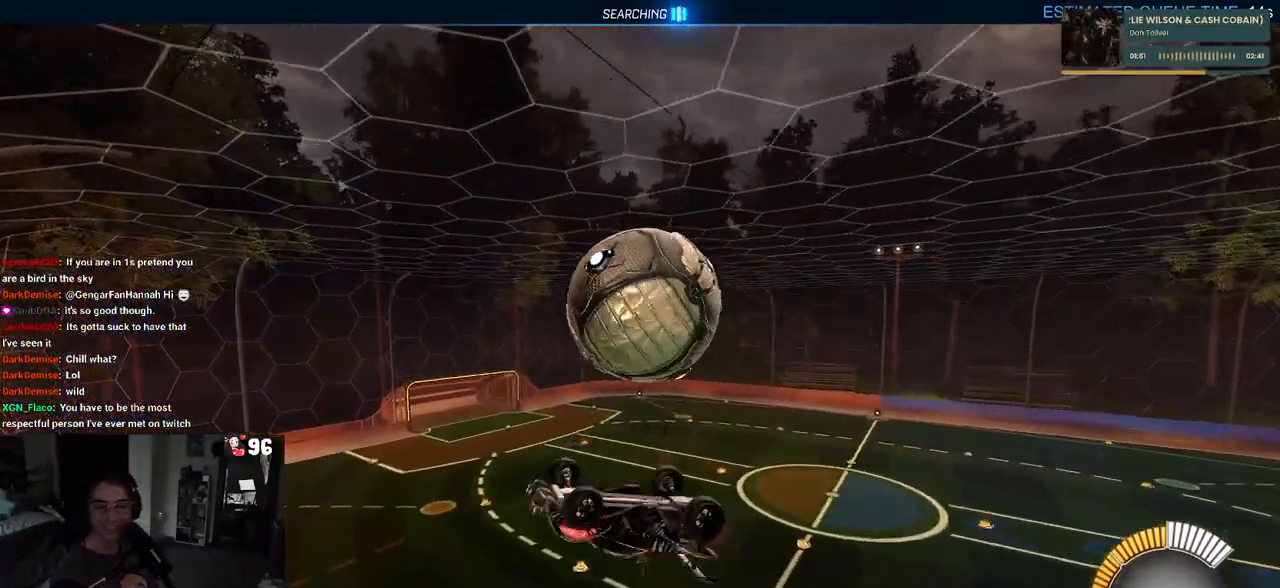
{"buttons": ["R1", "R2"], "left_stick": "up", "right_stick": "center", "events": [[167, "left_stick", "down"], [267, "CROSS", "down"], [350, "CROSS", "up"], [350, "left_stick", "center"], [400, "left_stick", "up"], [417, "R1", "down"]]}
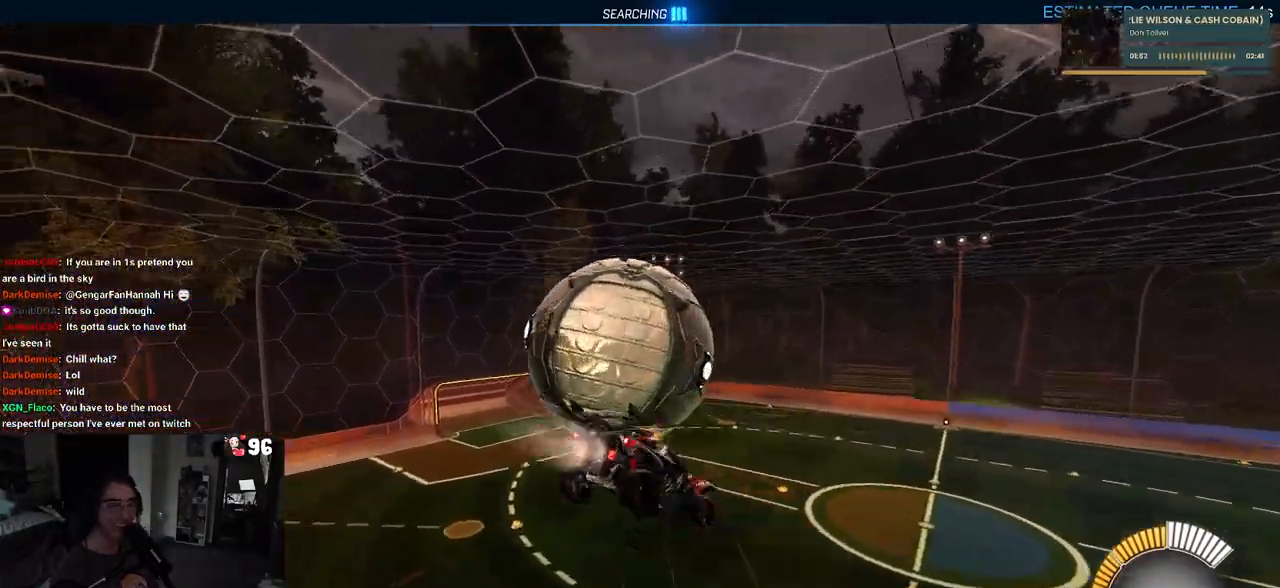
{"buttons": ["L1"], "left_stick": "left", "right_stick": "center", "events": [[33, "left_stick", "center"], [183, "left_stick", "up"], [217, "L1", "down"], [250, "R1", "up"], [333, "R2", "up"], [400, "left_stick", "left"]]}
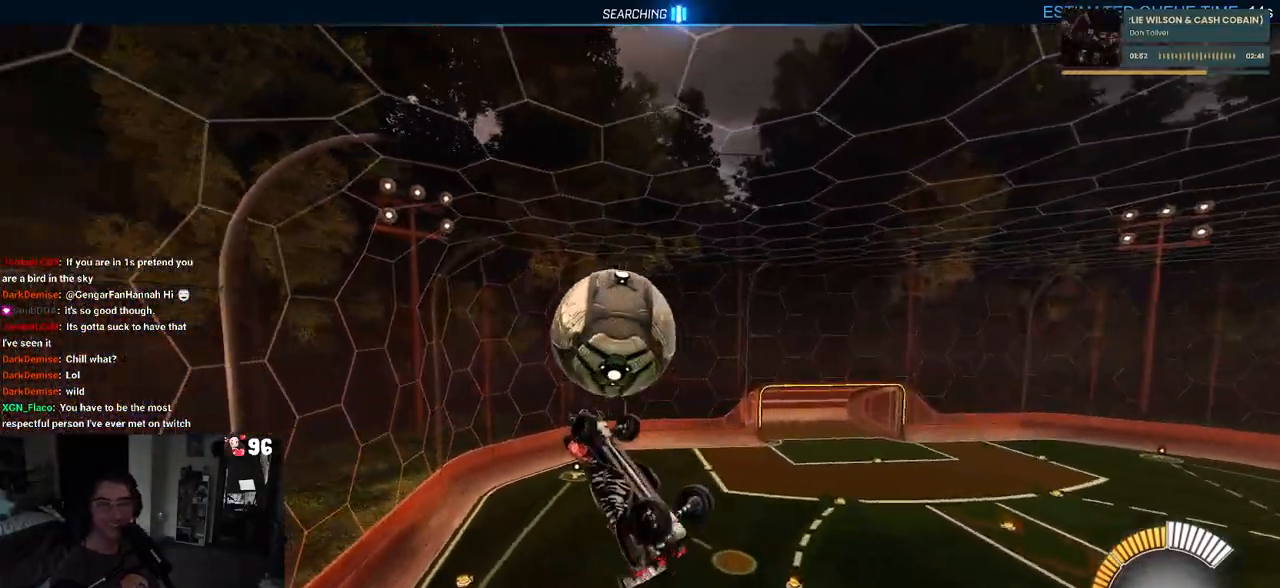
{"buttons": [], "left_stick": "center", "right_stick": "center", "events": [[167, "L1", "up"], [200, "left_stick", "center"]]}